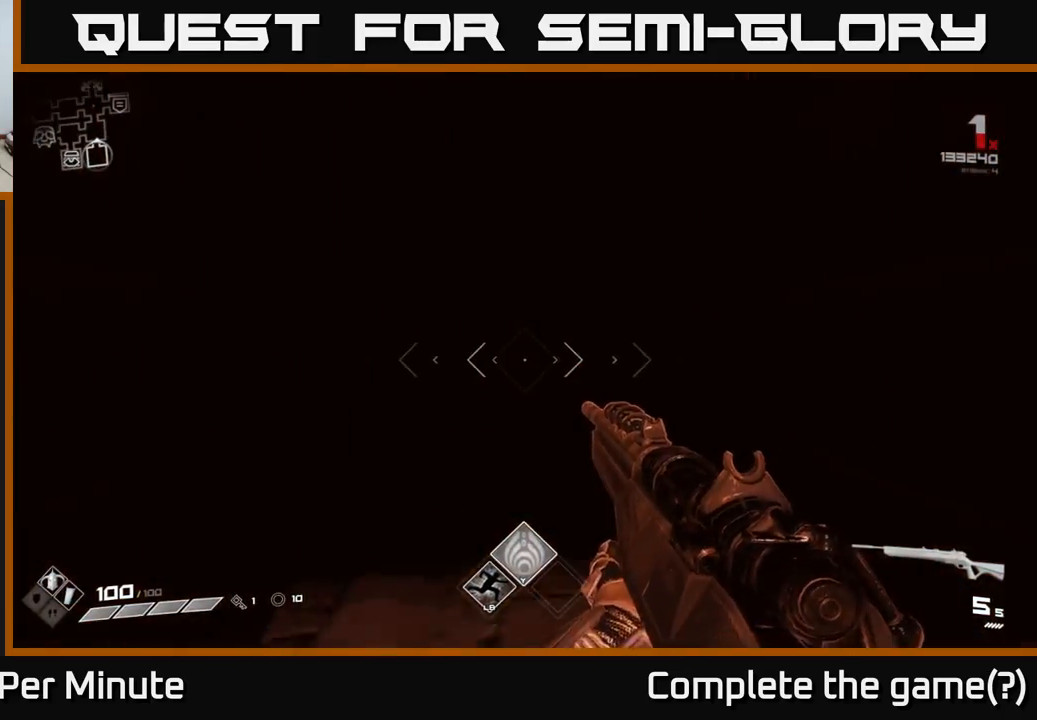
Gameplay with a controller (Xbox layout); each line is a JSON object with the inputs held at the frame after it. "events" lists button and stick changes between this image and that frame as [ms after this image, input, new state], when the widget could be followed in between.
{"buttons": [], "left_stick": "up", "right_stick": "center", "events": []}
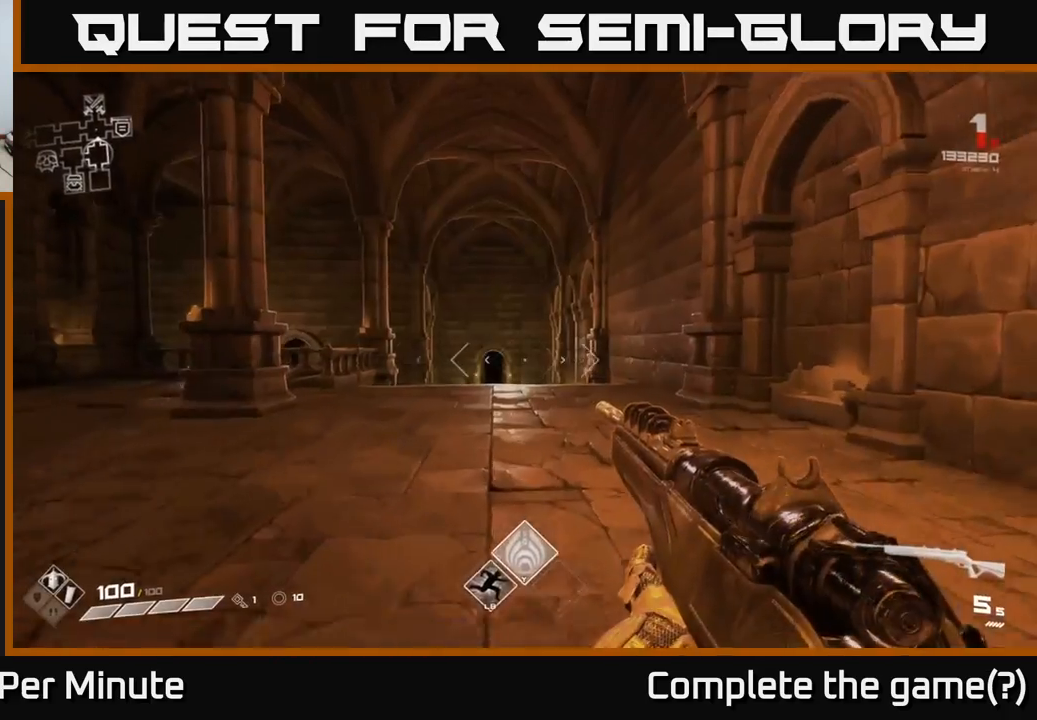
{"buttons": ["L1"], "left_stick": "up", "right_stick": "center", "events": [[417, "L1", "down"]]}
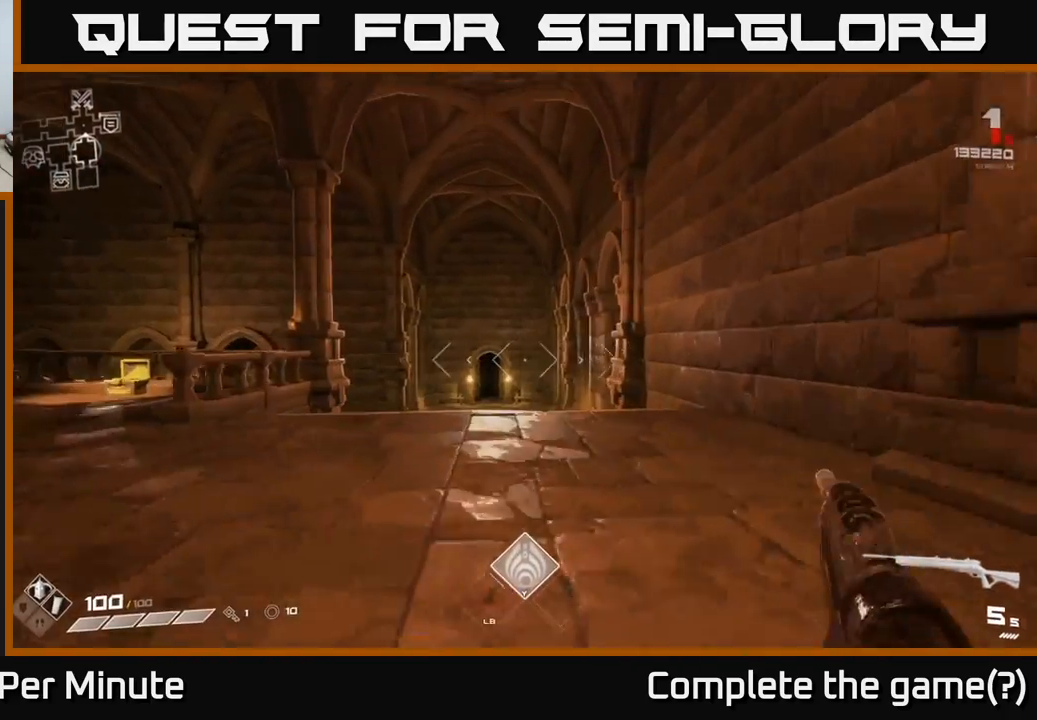
{"buttons": [], "left_stick": "center", "right_stick": "center", "events": [[17, "L1", "up"], [250, "left_stick", "center"]]}
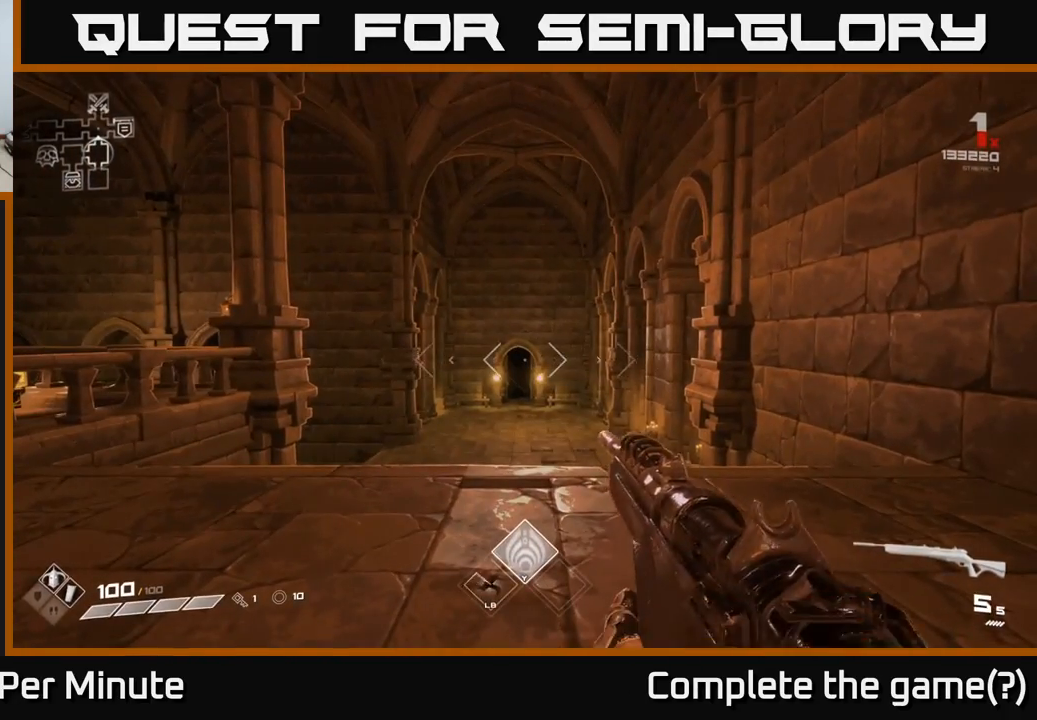
{"buttons": ["START"], "left_stick": "center", "right_stick": "center", "events": [[467, "START", "down"]]}
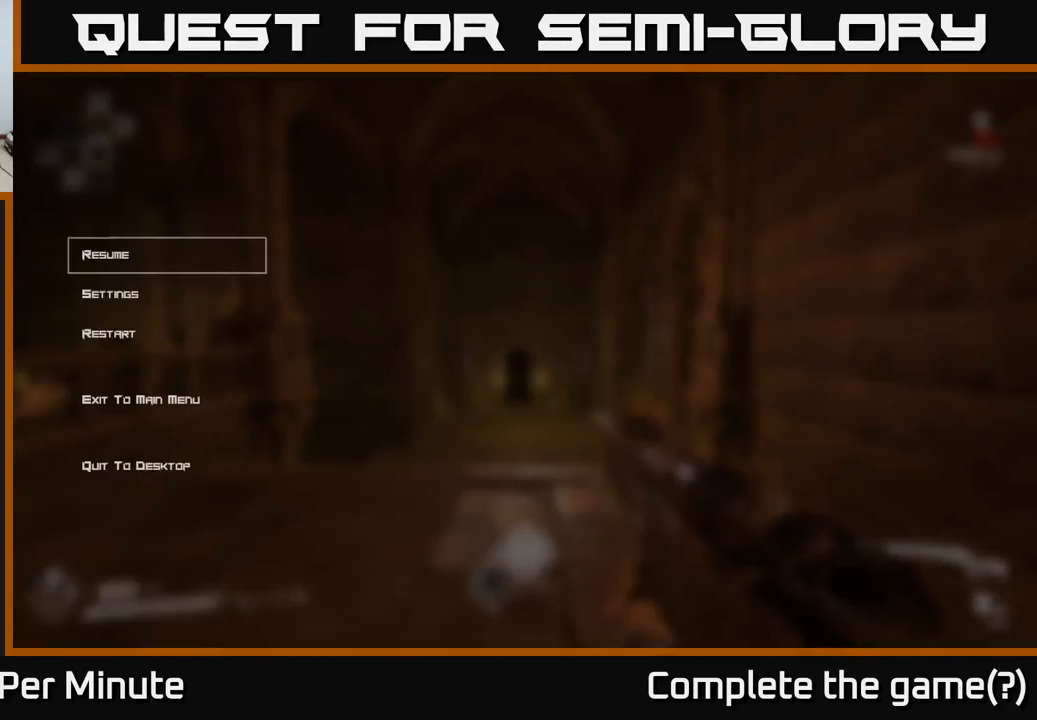
{"buttons": [], "left_stick": "center", "right_stick": "center", "events": [[100, "START", "up"], [417, "START", "down"], [500, "START", "up"]]}
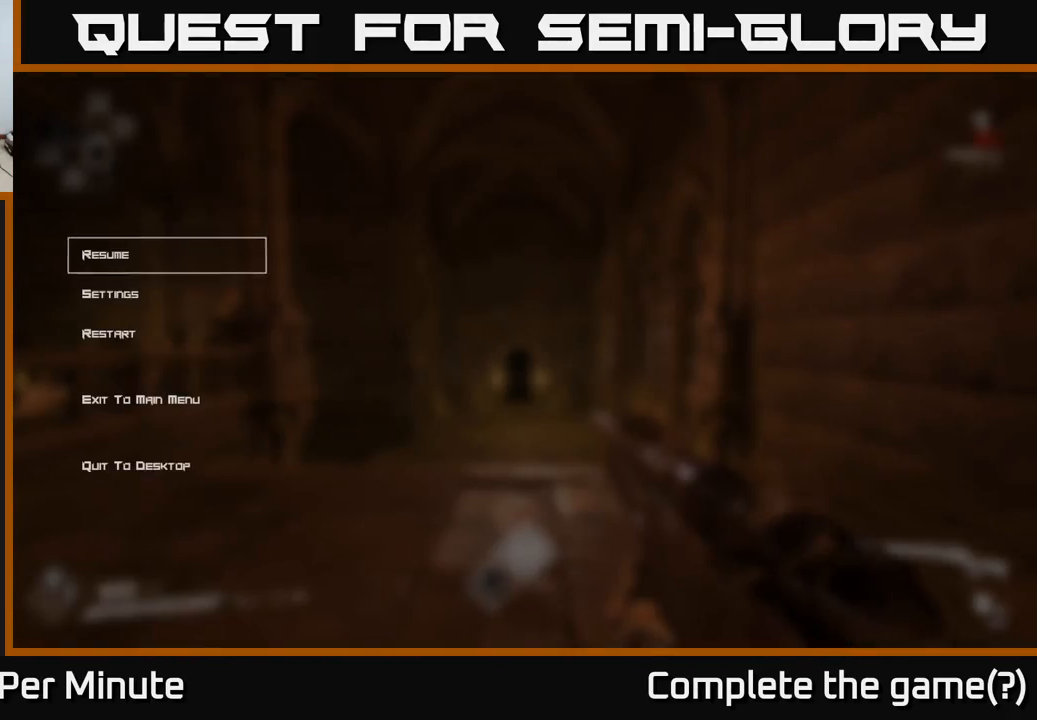
{"buttons": [], "left_stick": "center", "right_stick": "center", "events": []}
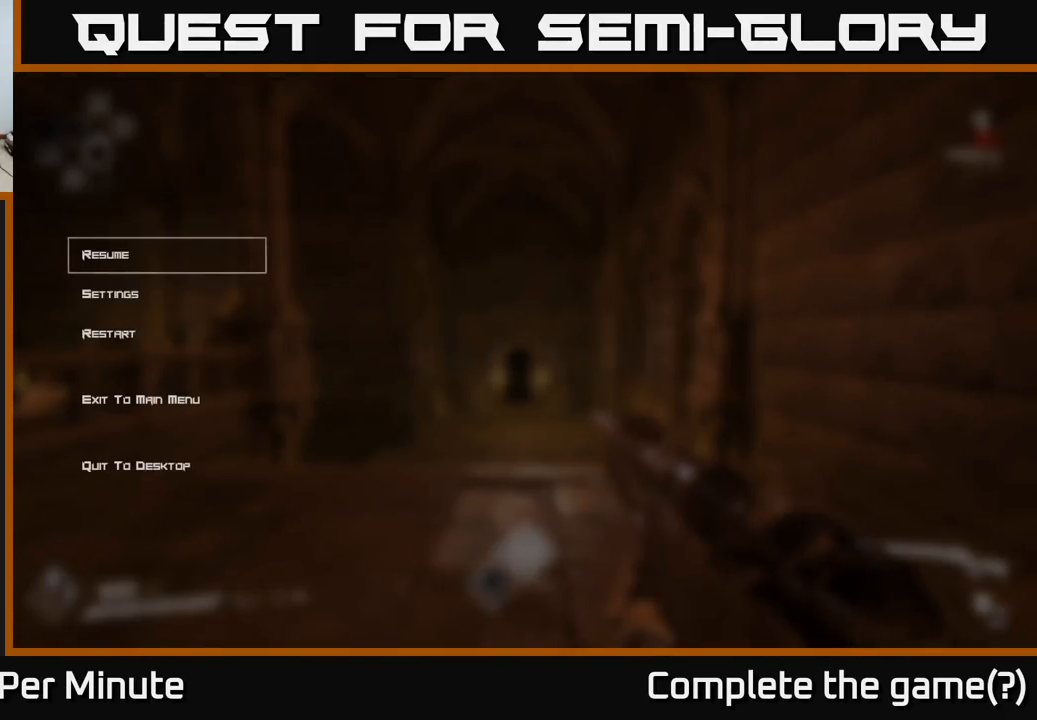
{"buttons": [], "left_stick": "center", "right_stick": "center", "events": [[350, "A", "down"], [433, "A", "up"]]}
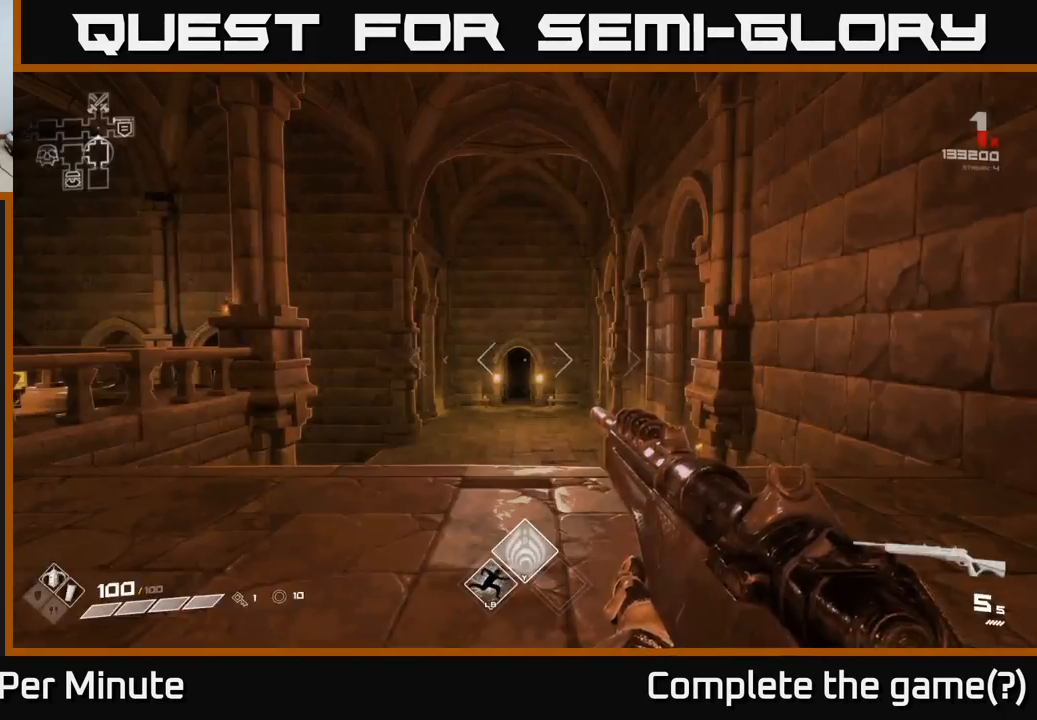
{"buttons": [], "left_stick": "center", "right_stick": "center", "events": [[100, "SELECT", "down"], [283, "SELECT", "up"]]}
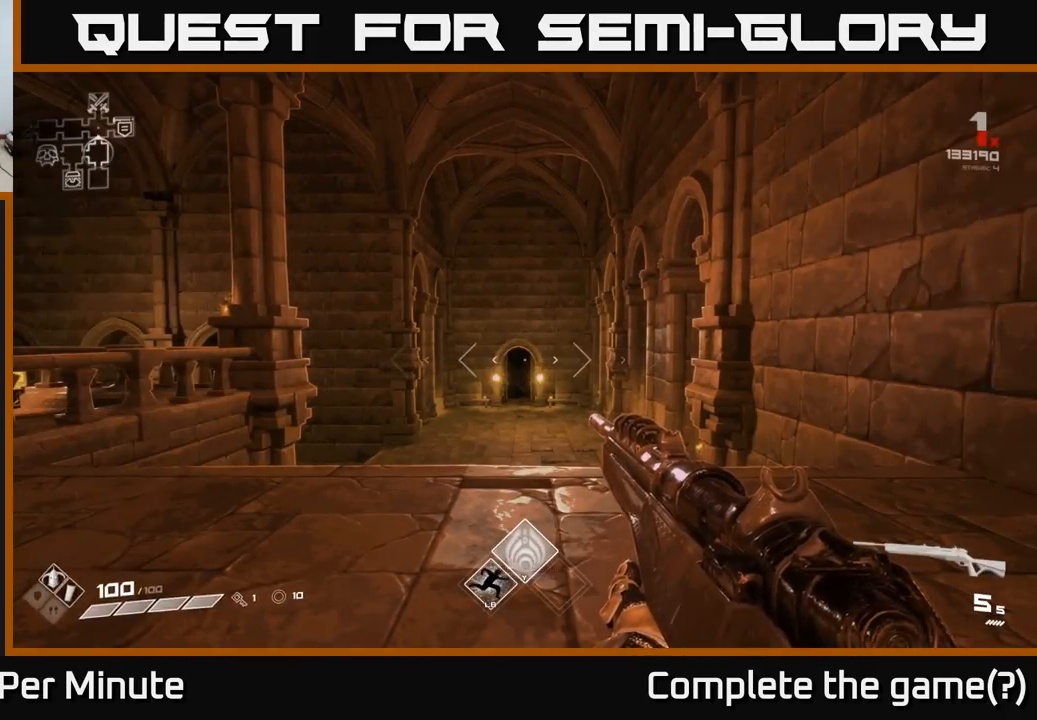
{"buttons": ["SELECT"], "left_stick": "center", "right_stick": "center", "events": [[50, "SELECT", "down"]]}
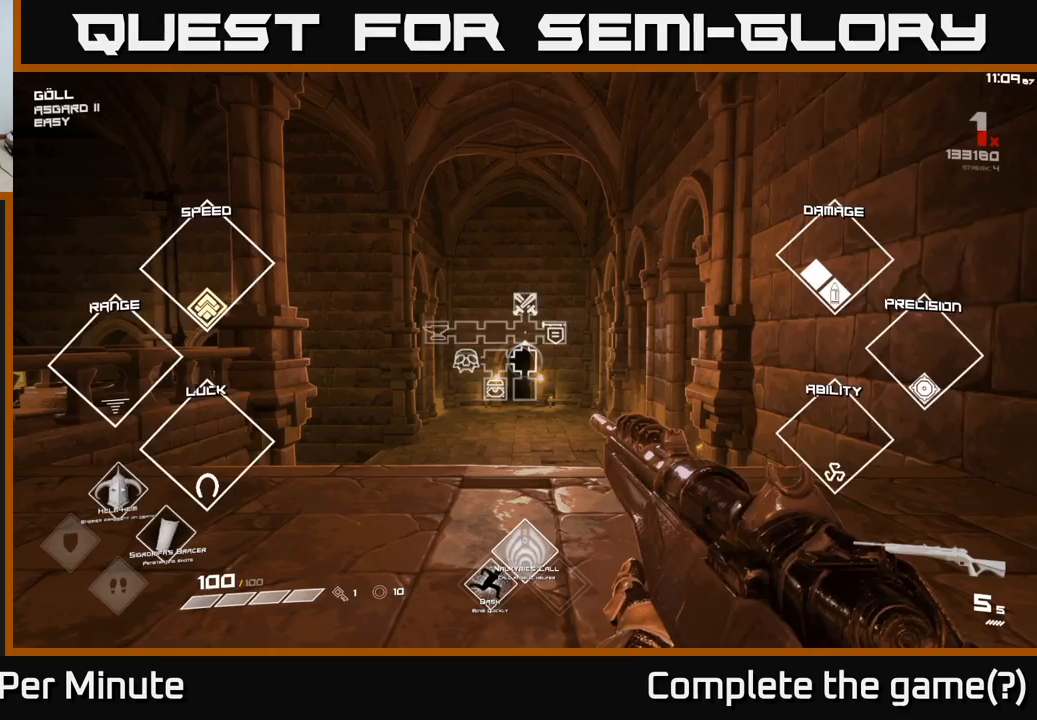
{"buttons": [], "left_stick": "left", "right_stick": "left", "events": [[117, "SELECT", "up"], [383, "left_stick", "up-left"], [433, "right_stick", "left"], [500, "left_stick", "left"]]}
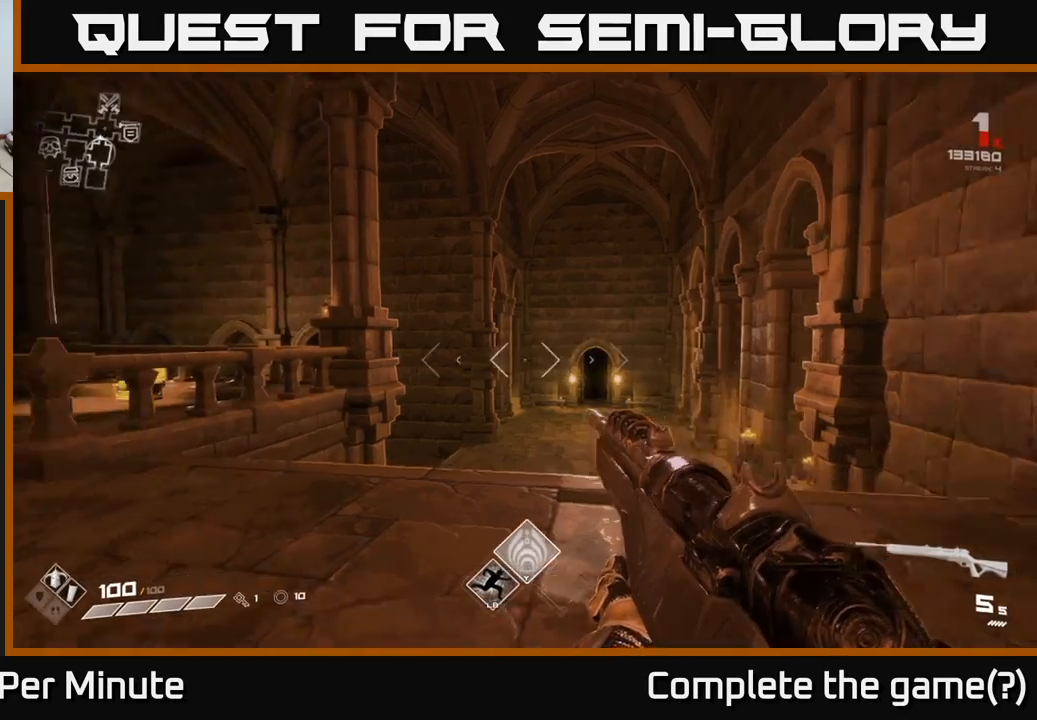
{"buttons": [], "left_stick": "up", "right_stick": "center", "events": [[217, "left_stick", "center"], [333, "left_stick", "up"], [333, "right_stick", "center"]]}
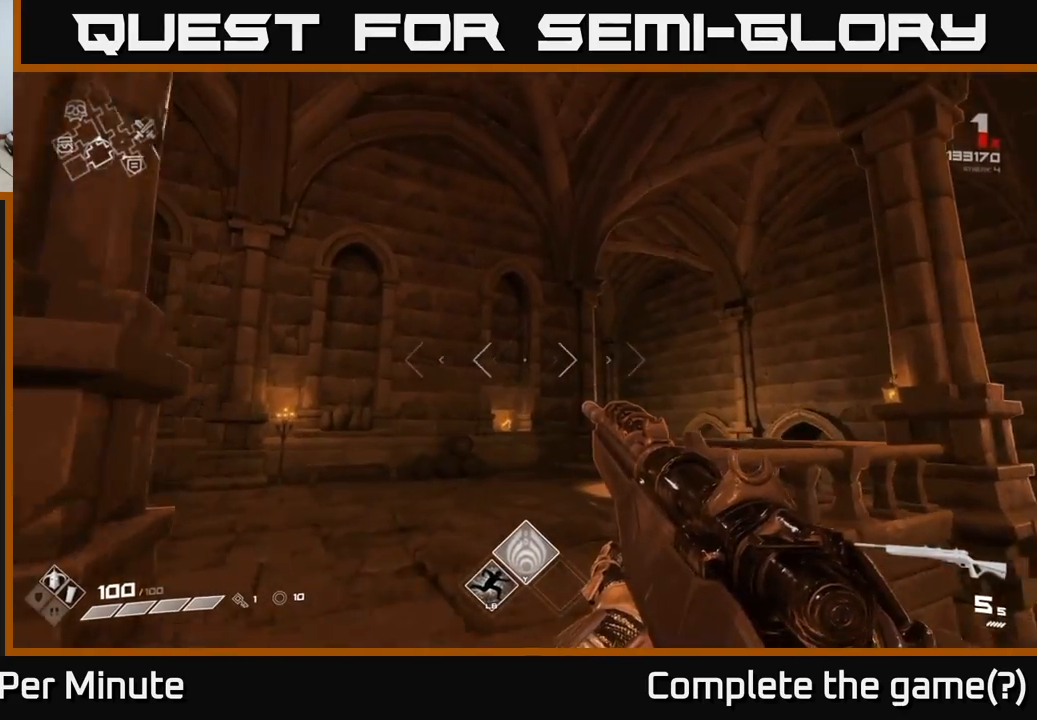
{"buttons": [], "left_stick": "up-right", "right_stick": "right", "events": [[150, "right_stick", "right"], [267, "left_stick", "center"], [467, "left_stick", "up-right"]]}
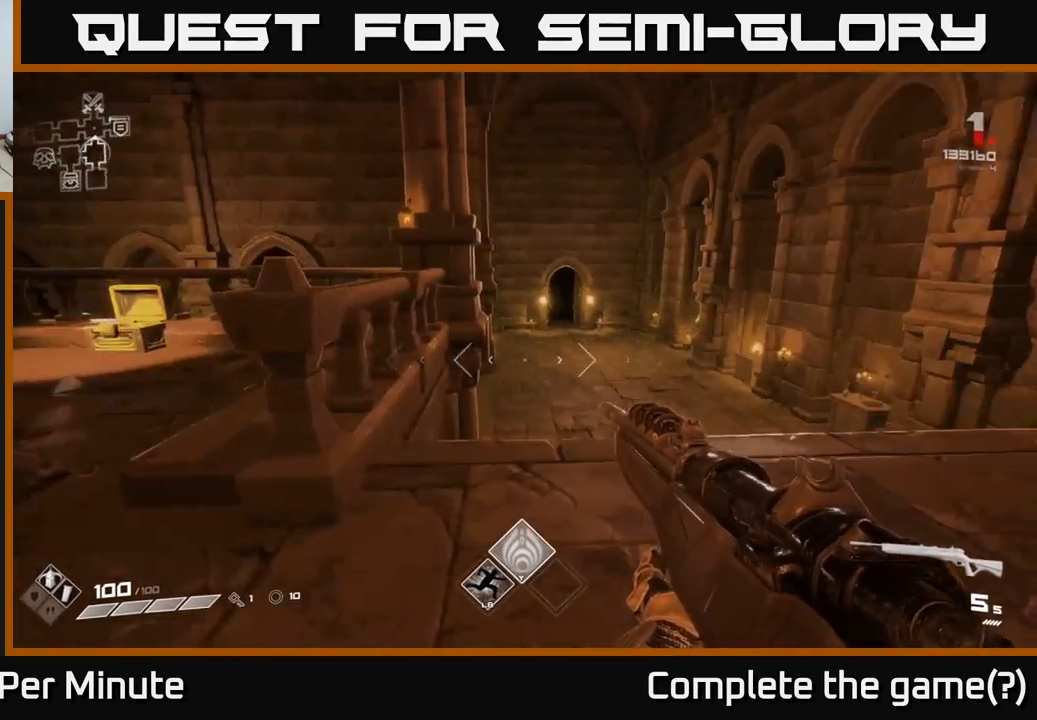
{"buttons": [], "left_stick": "up", "right_stick": "center", "events": [[83, "right_stick", "center"], [217, "left_stick", "up"], [350, "L1", "down"], [450, "L1", "up"]]}
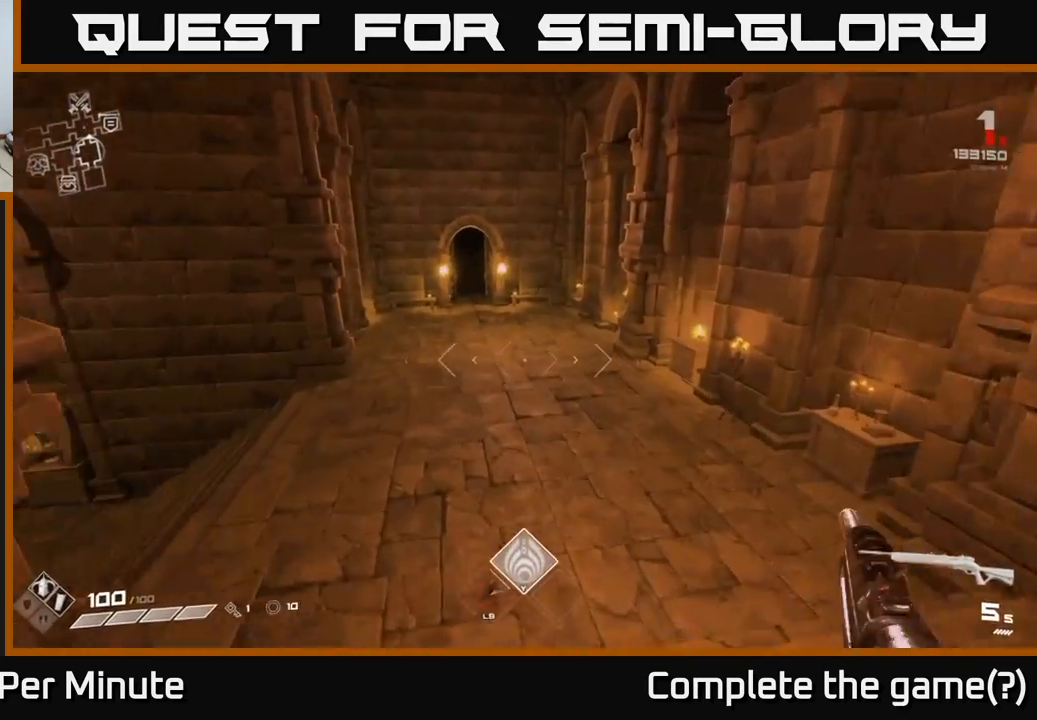
{"buttons": ["L1"], "left_stick": "up", "right_stick": "center", "events": [[183, "right_stick", "up-left"], [317, "right_stick", "center"], [483, "L1", "down"]]}
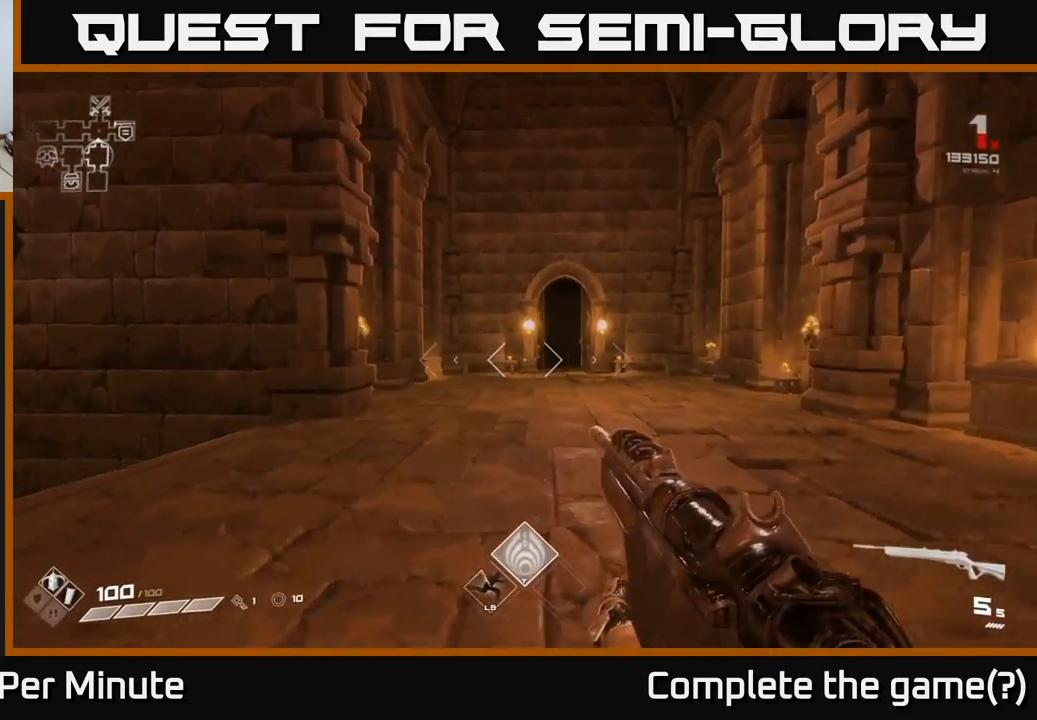
{"buttons": [], "left_stick": "left", "right_stick": "left", "events": [[67, "L1", "up"], [233, "right_stick", "left"], [400, "left_stick", "left"]]}
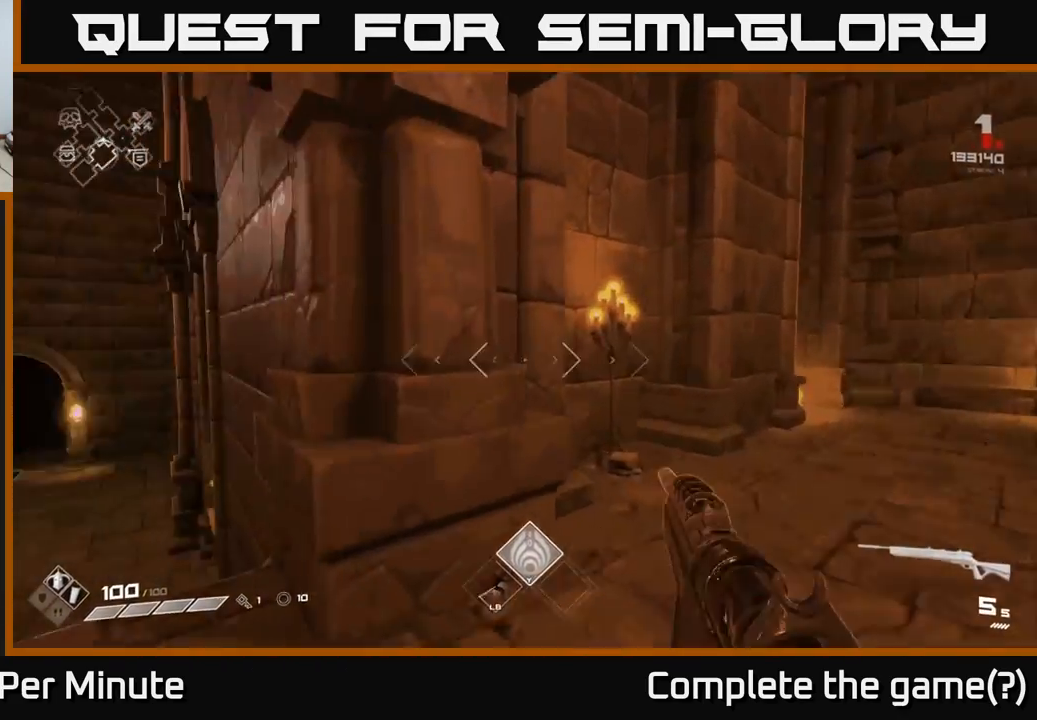
{"buttons": [], "left_stick": "up", "right_stick": "center", "events": [[217, "left_stick", "up"], [233, "L1", "down"], [233, "right_stick", "center"], [317, "L1", "up"]]}
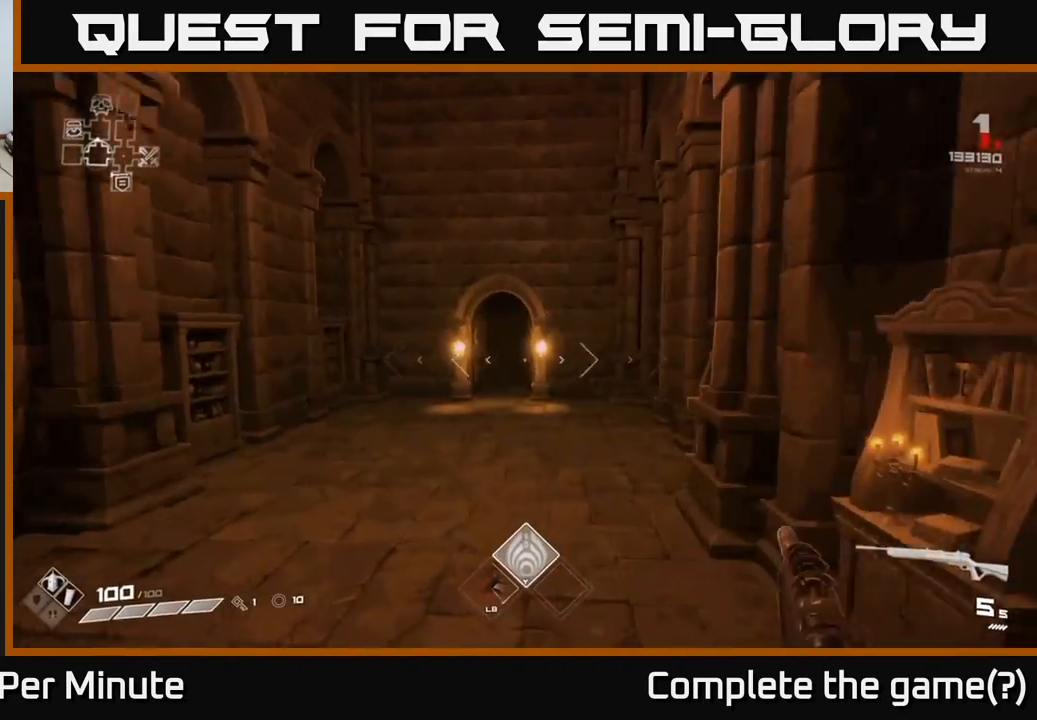
{"buttons": [], "left_stick": "up", "right_stick": "center", "events": [[350, "L1", "down"], [467, "L1", "up"]]}
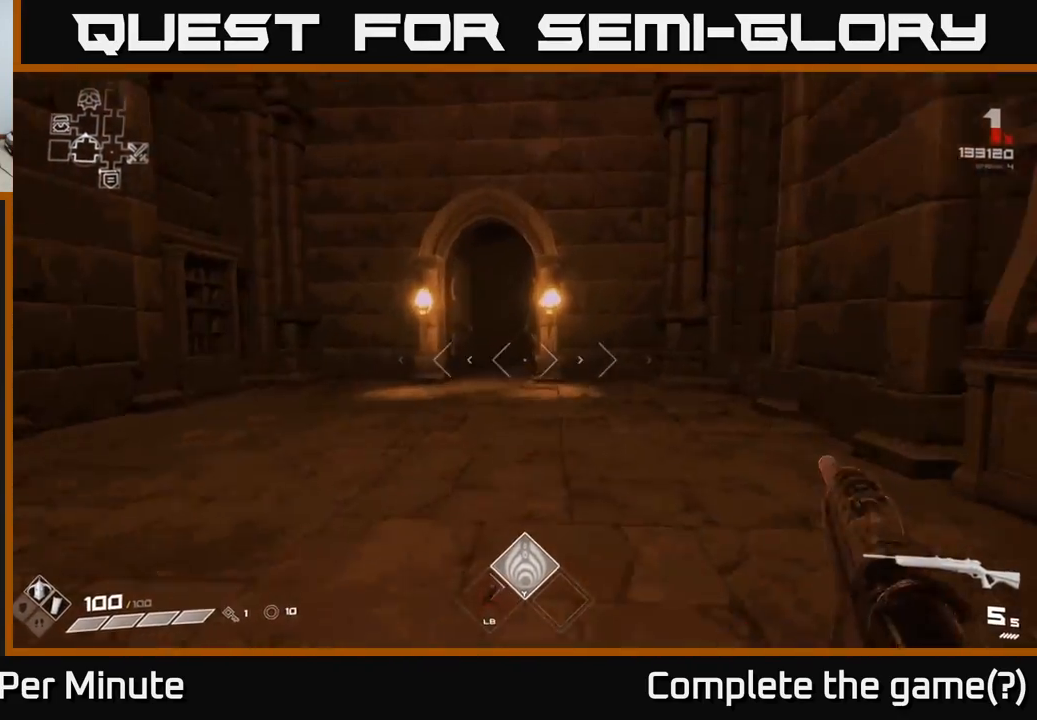
{"buttons": [], "left_stick": "up", "right_stick": "center", "events": [[200, "left_stick", "up-left"], [367, "left_stick", "up"]]}
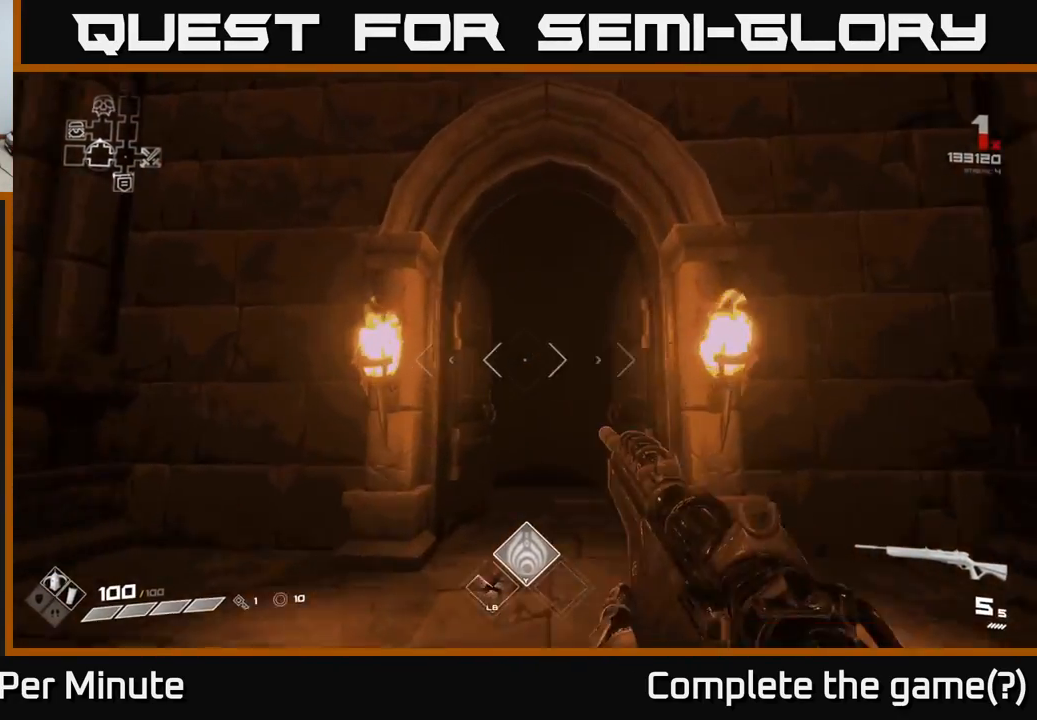
{"buttons": [], "left_stick": "up", "right_stick": "center", "events": [[17, "L1", "down"], [150, "L1", "up"]]}
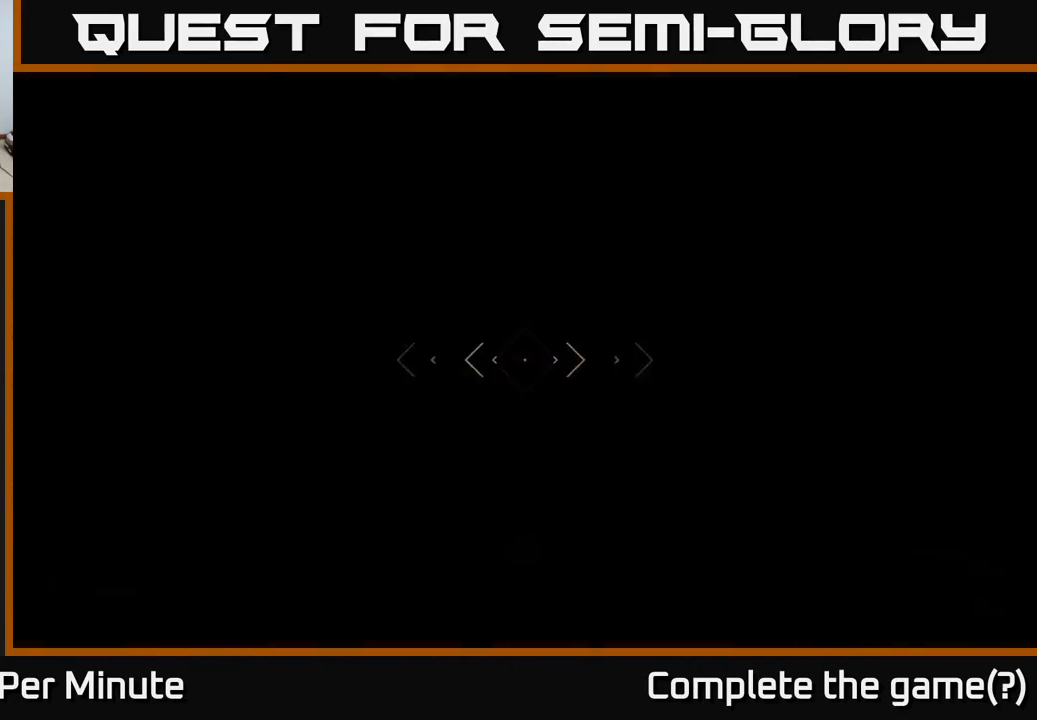
{"buttons": [], "left_stick": "up", "right_stick": "center", "events": [[300, "L1", "down"], [417, "L1", "up"]]}
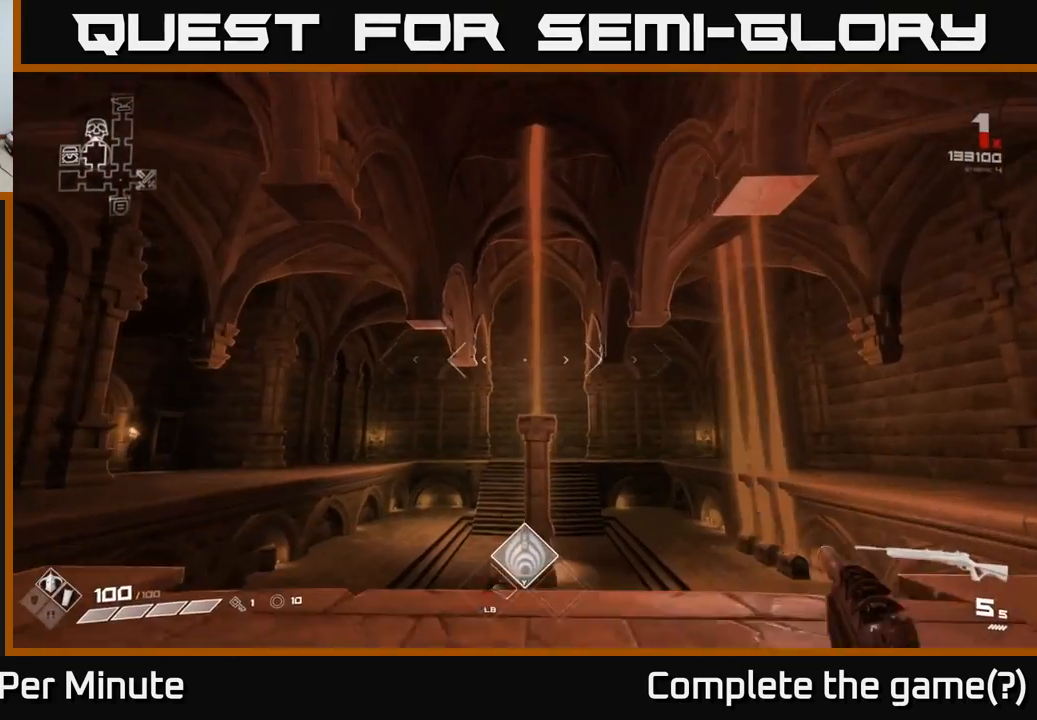
{"buttons": ["L1"], "left_stick": "up", "right_stick": "center", "events": [[117, "right_stick", "down"], [250, "right_stick", "center"], [433, "L1", "down"]]}
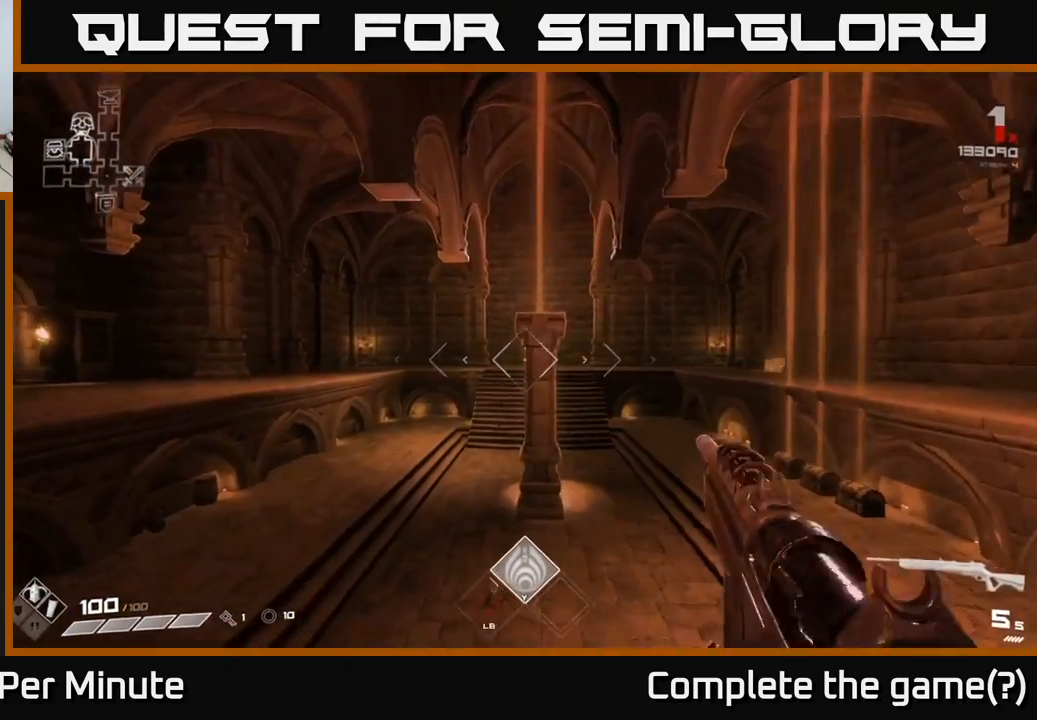
{"buttons": [], "left_stick": "up", "right_stick": "center", "events": [[50, "L1", "up"], [300, "A", "down"], [417, "A", "up"]]}
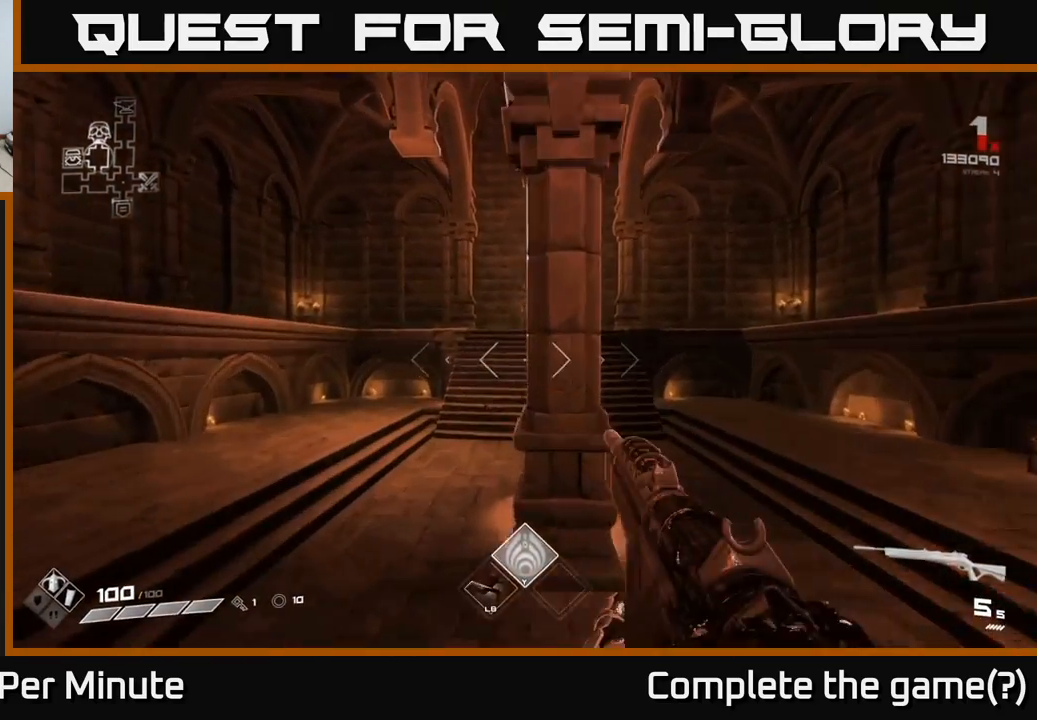
{"buttons": ["A"], "left_stick": "up-right", "right_stick": "center", "events": [[50, "left_stick", "up-left"], [133, "A", "down"], [217, "left_stick", "up"], [250, "A", "up"], [483, "A", "down"], [483, "left_stick", "up-right"]]}
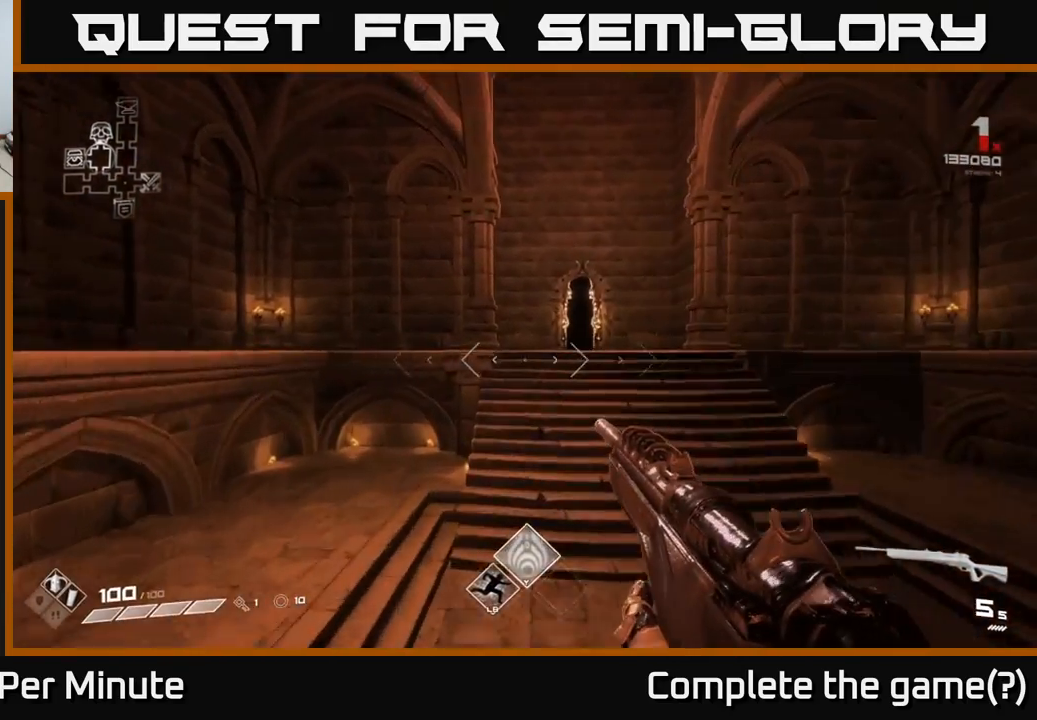
{"buttons": [], "left_stick": "up", "right_stick": "center", "events": [[33, "A", "up"], [200, "left_stick", "up"]]}
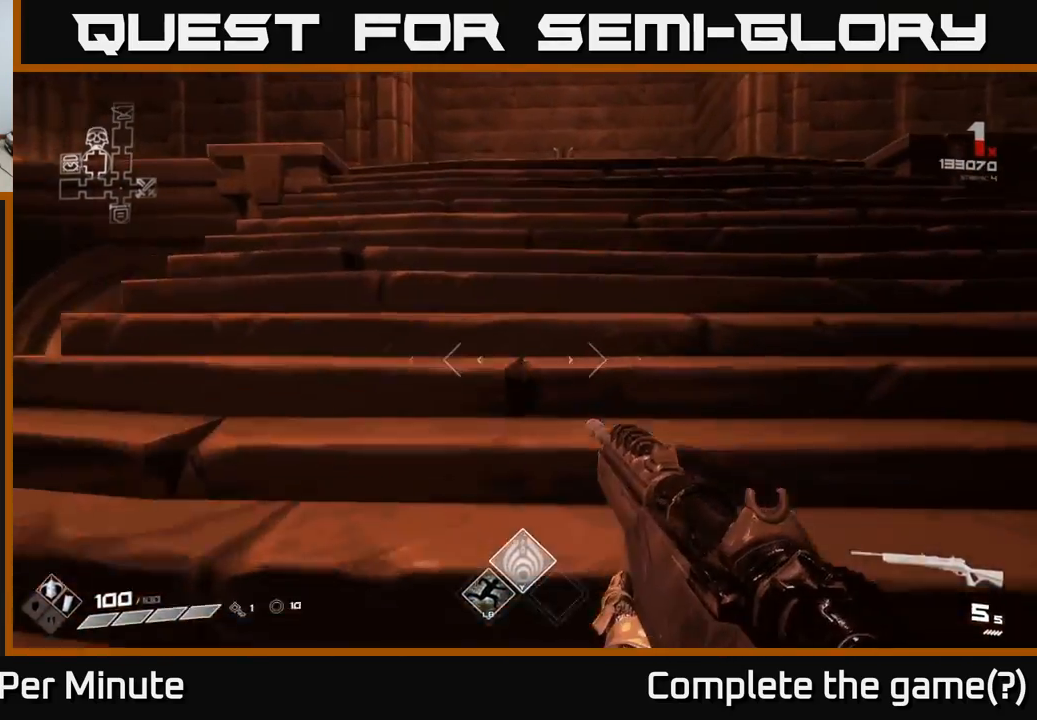
{"buttons": [], "left_stick": "up", "right_stick": "center", "events": []}
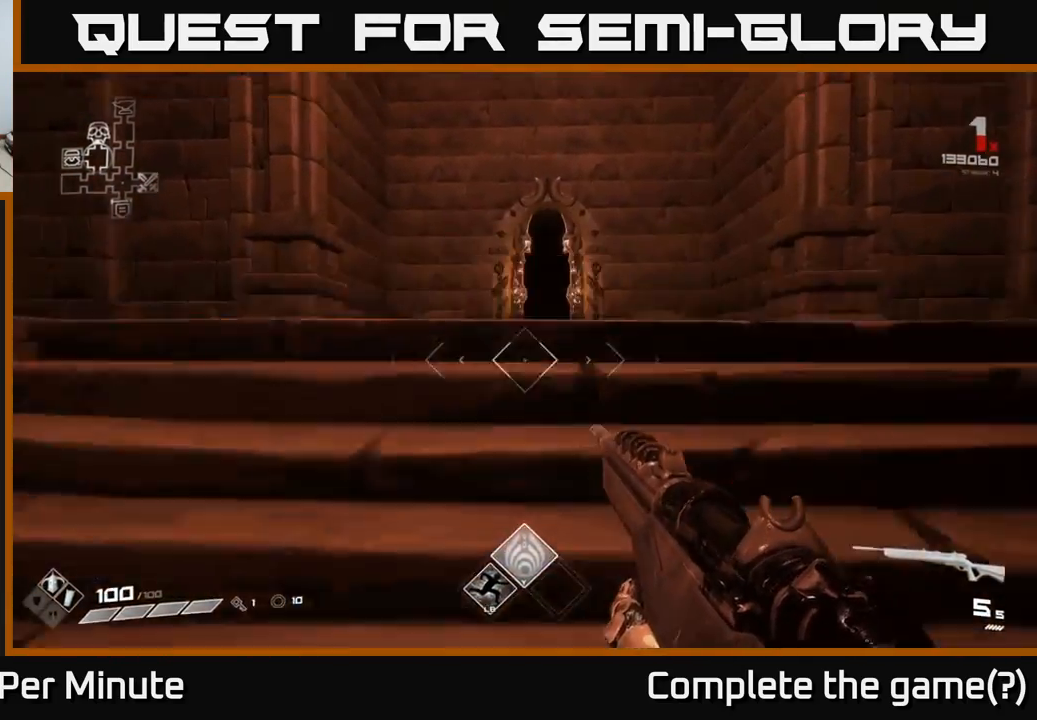
{"buttons": [], "left_stick": "up", "right_stick": "center", "events": [[33, "A", "down"], [133, "A", "up"], [300, "A", "down"], [417, "A", "up"]]}
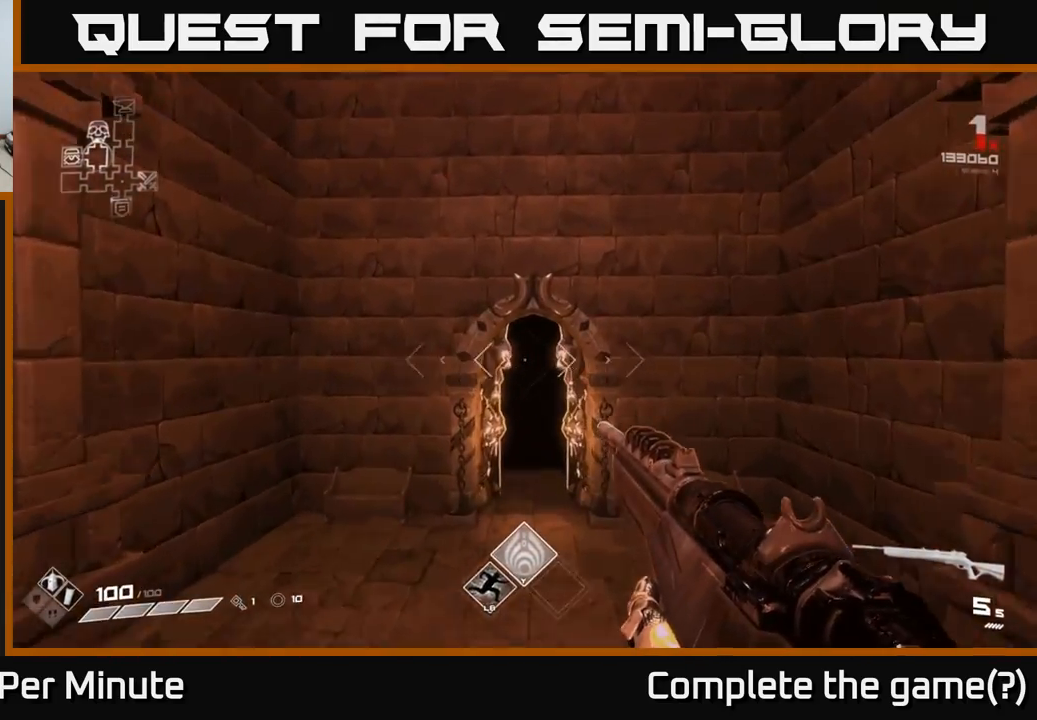
{"buttons": [], "left_stick": "up-right", "right_stick": "center", "events": [[183, "L1", "down"], [300, "L1", "up"], [317, "left_stick", "up-right"]]}
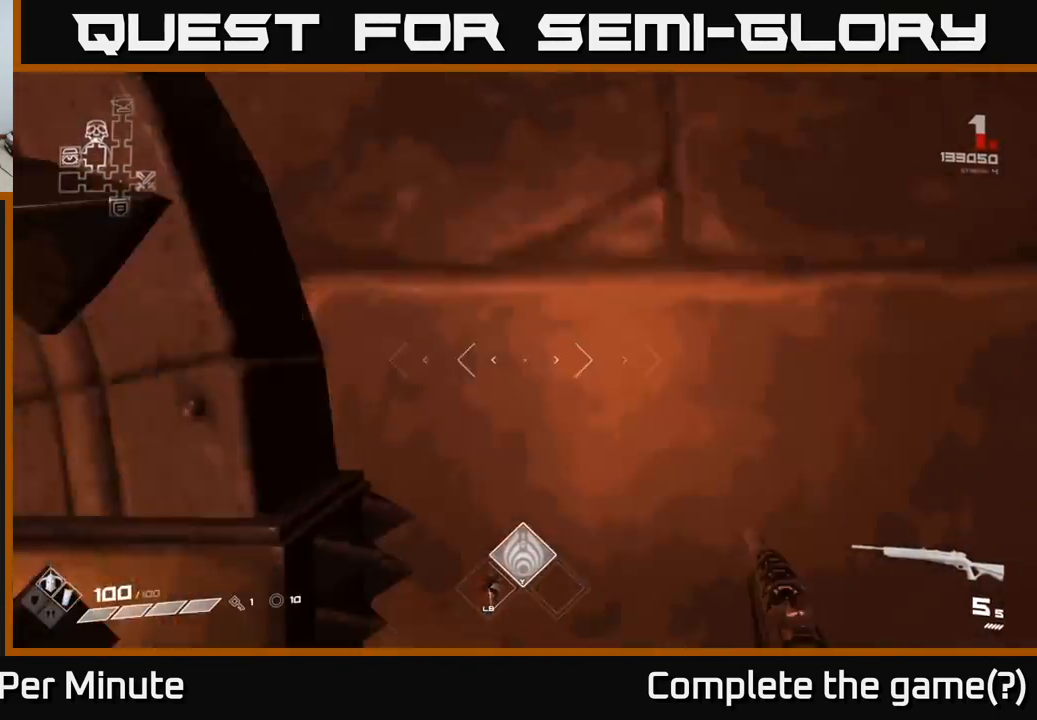
{"buttons": [], "left_stick": "up-left", "right_stick": "center", "events": [[67, "left_stick", "up-left"]]}
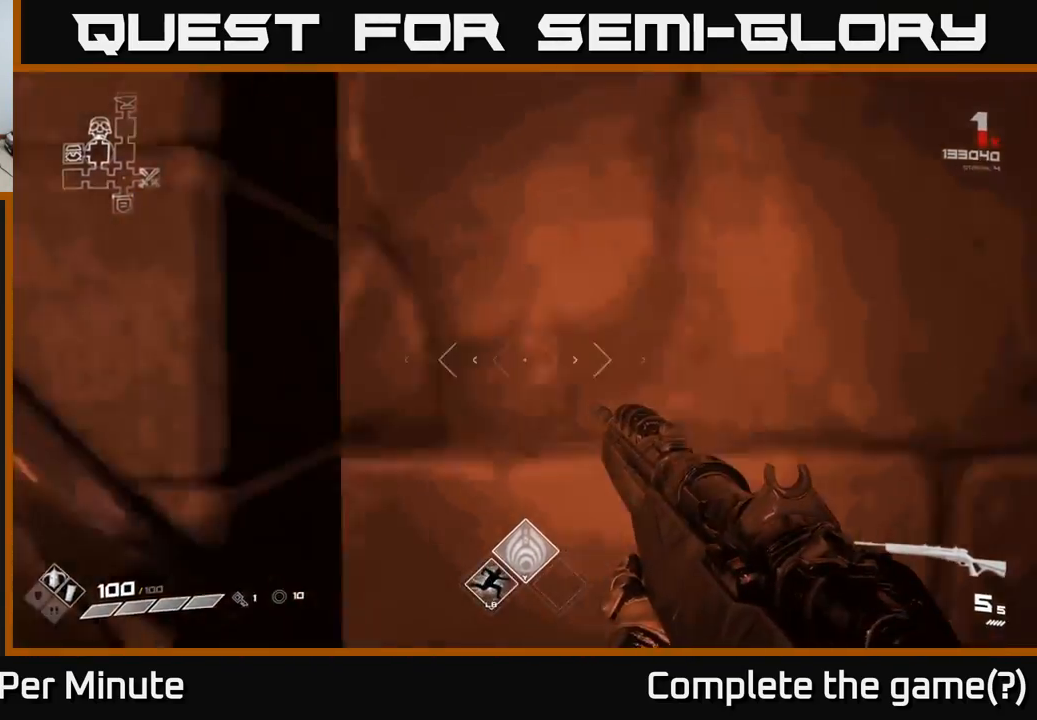
{"buttons": [], "left_stick": "left", "right_stick": "center", "events": [[133, "left_stick", "up"], [350, "left_stick", "left"]]}
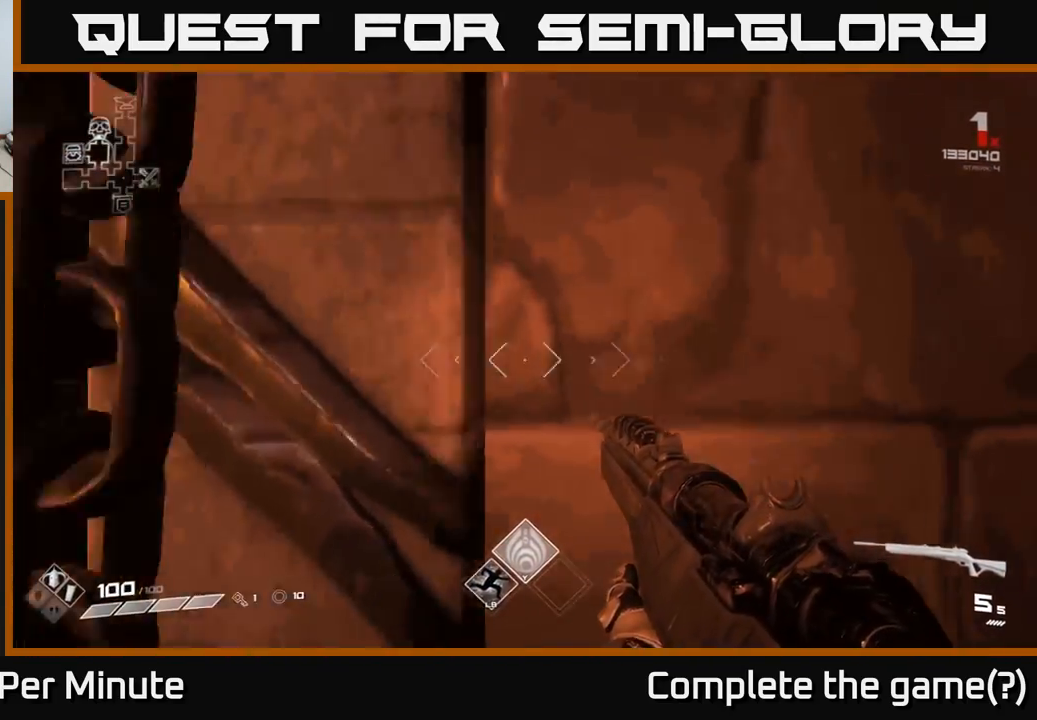
{"buttons": [], "left_stick": "up", "right_stick": "center", "events": [[150, "left_stick", "up-left"], [300, "left_stick", "up"]]}
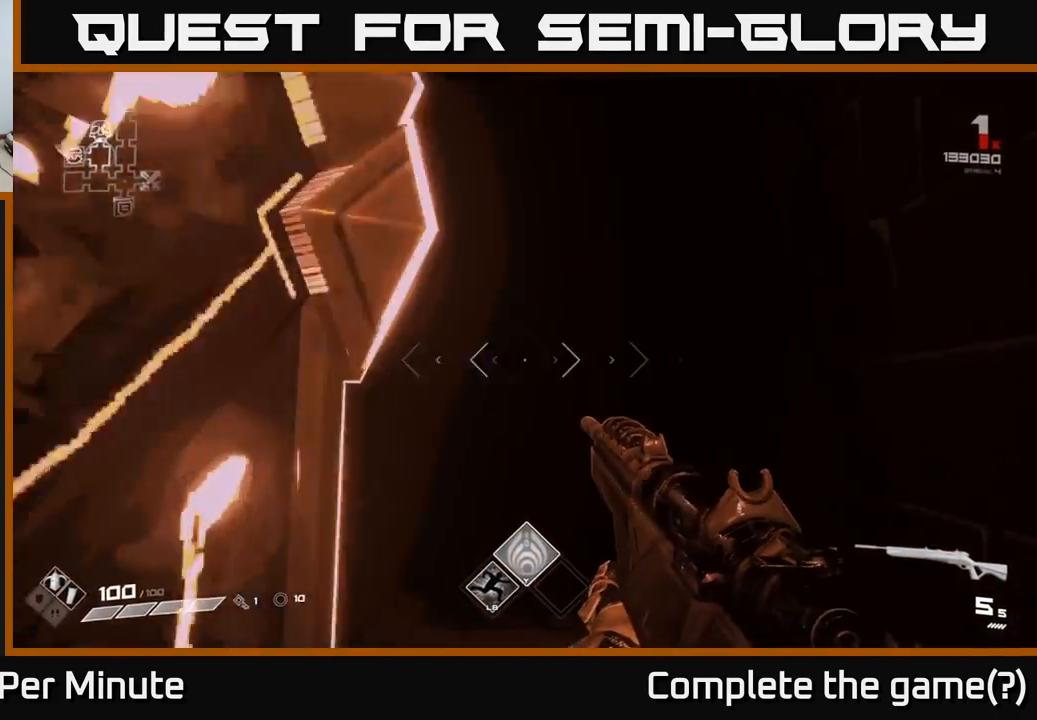
{"buttons": [], "left_stick": "up", "right_stick": "center", "events": [[150, "right_stick", "down-right"], [200, "right_stick", "center"]]}